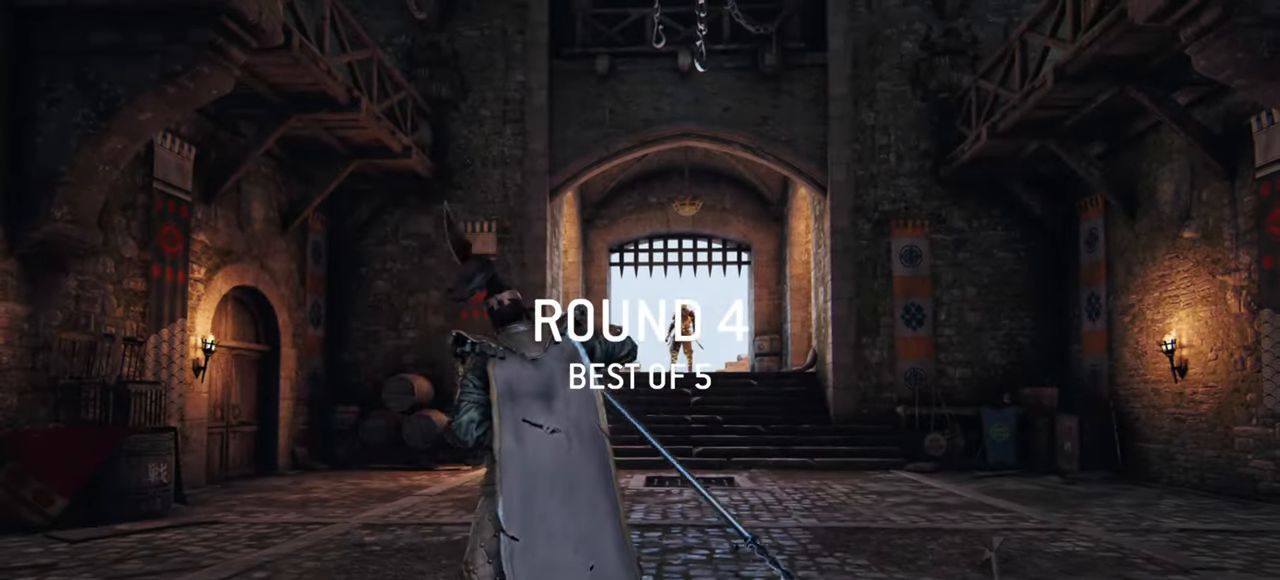
Gameplay with keyboard and mouse; each line is a JSON object with the keys and mouse buttons held at the frame after it. "events" lists presses ("down") and releases ("up") of "a", "ctrl", "d", "e", "q", "s", "shift", "space", "w", "mouse_left", "mouse_wheel", "mouse_right", "mouse_mb4" and "mouse_mb5" between this image and that frame as [ms after this image, input, new state], when the widget could be followed in between. "mouse_left", "mouse_wheel", "mouse_right", "mouse_mb4", "mouse_mb5" = the "left", "wheel", "right", "mb4", "mb5" buttons of the "mouse" list. No other keys are recorded. "wheel" means that the mouse wheel is clicked or scrolled. Mouse movement is not recorded.
{"keys": ["w"], "mouse": [], "events": [[367, "w", "down"]]}
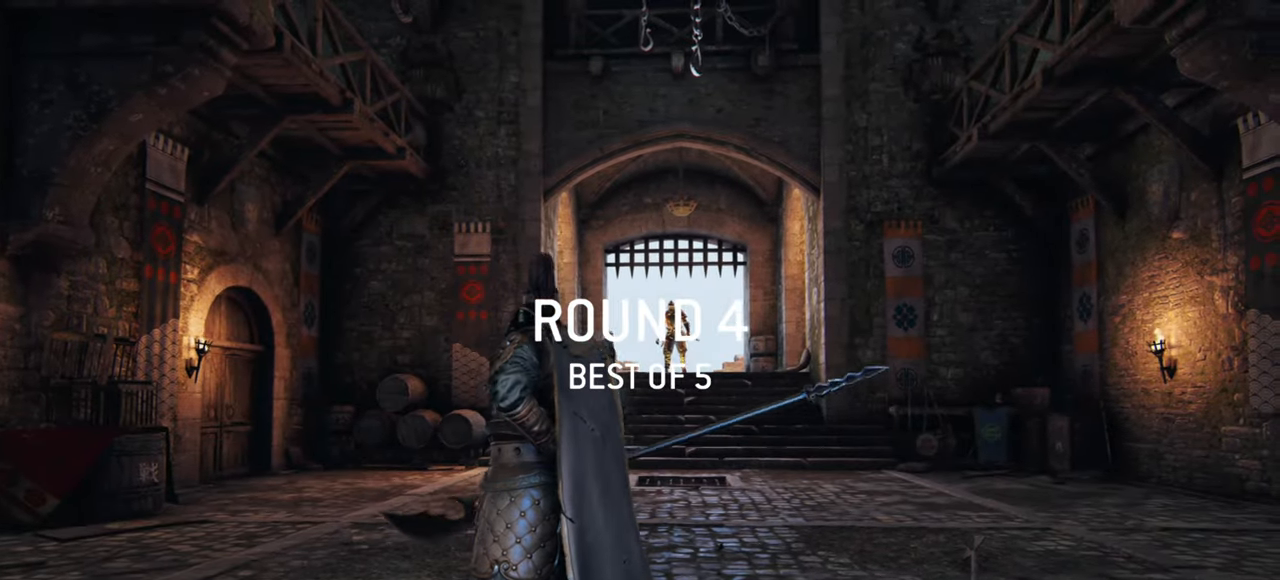
{"keys": ["w"], "mouse": [], "events": []}
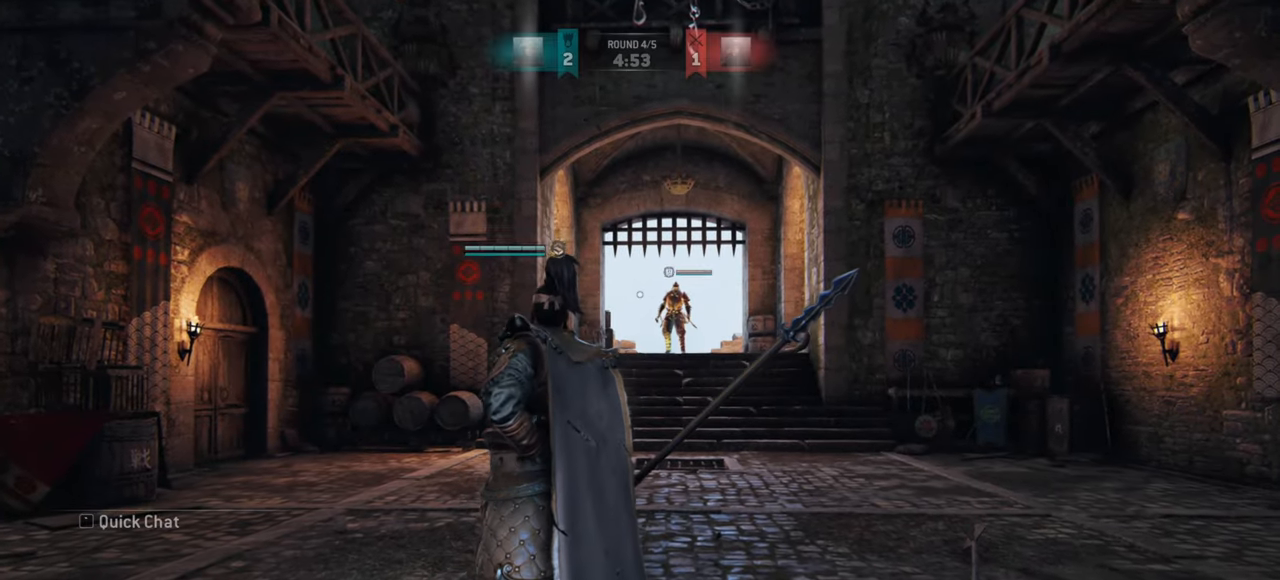
{"keys": ["w"], "mouse": [], "events": [[283, "shift", "down"], [450, "shift", "up"]]}
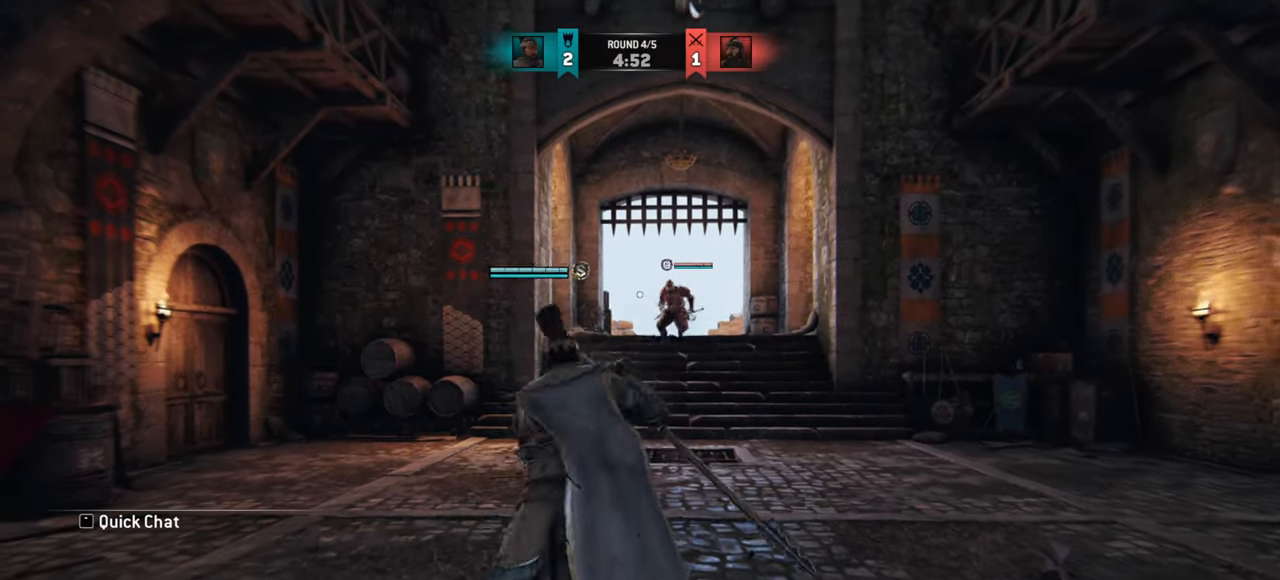
{"keys": ["w"], "mouse": [], "events": [[167, "d", "down"], [301, "d", "up"], [351, "w", "up"], [367, "mouse_mb5", "down"], [484, "mouse_mb5", "up"], [484, "w", "down"]]}
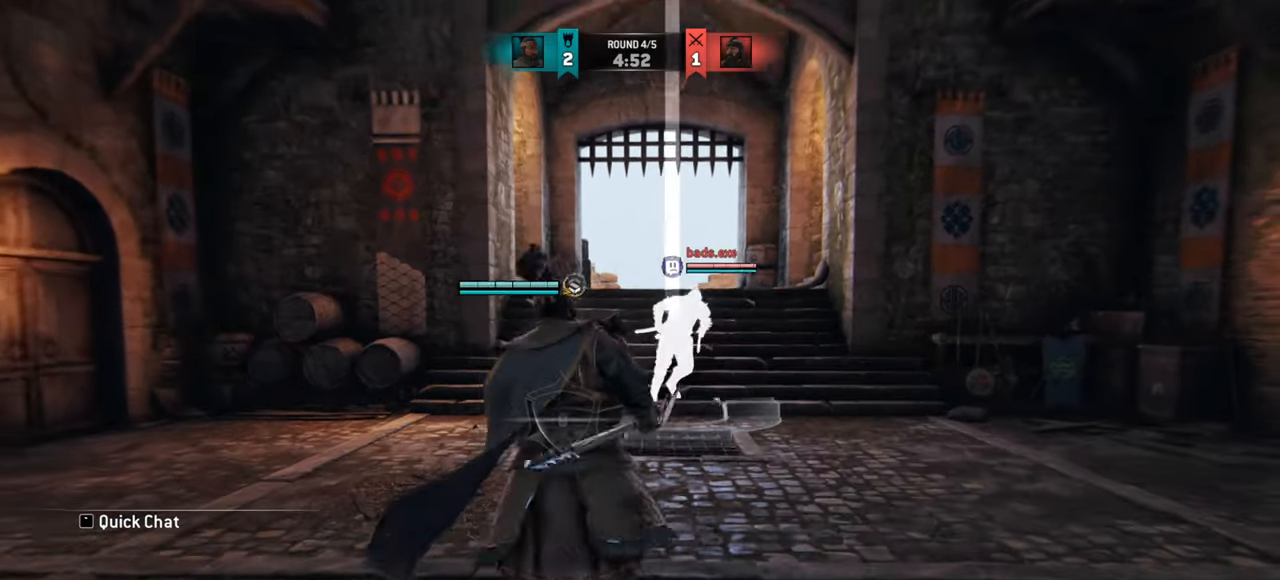
{"keys": ["w"], "mouse": [], "events": [[50, "d", "down"], [133, "d", "up"]]}
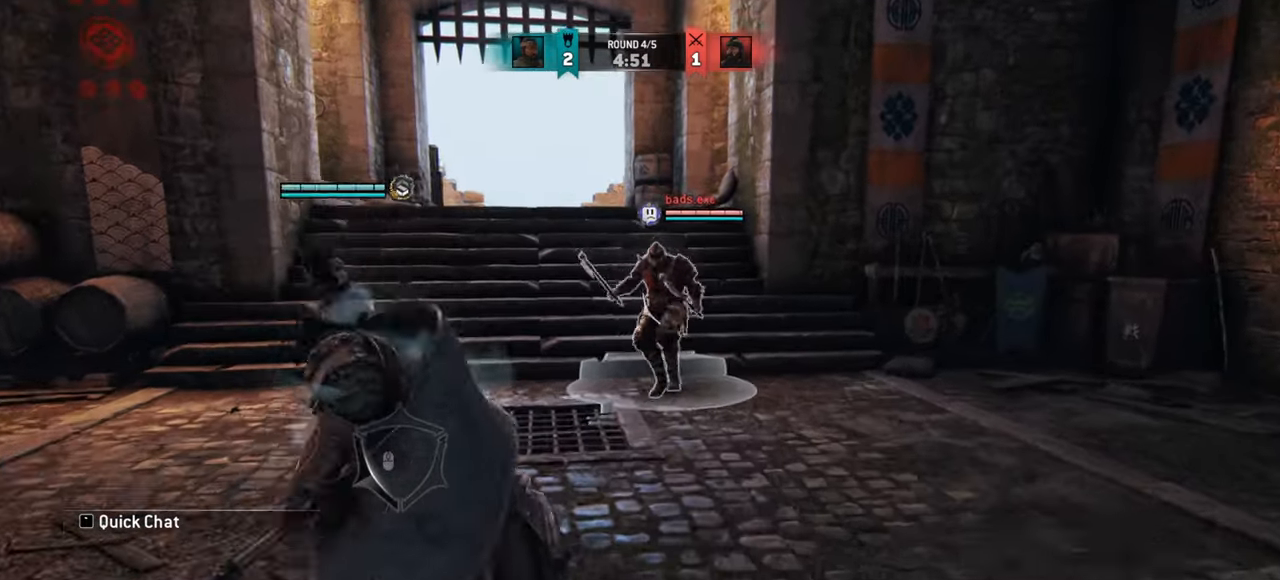
{"keys": ["w"], "mouse": [], "events": []}
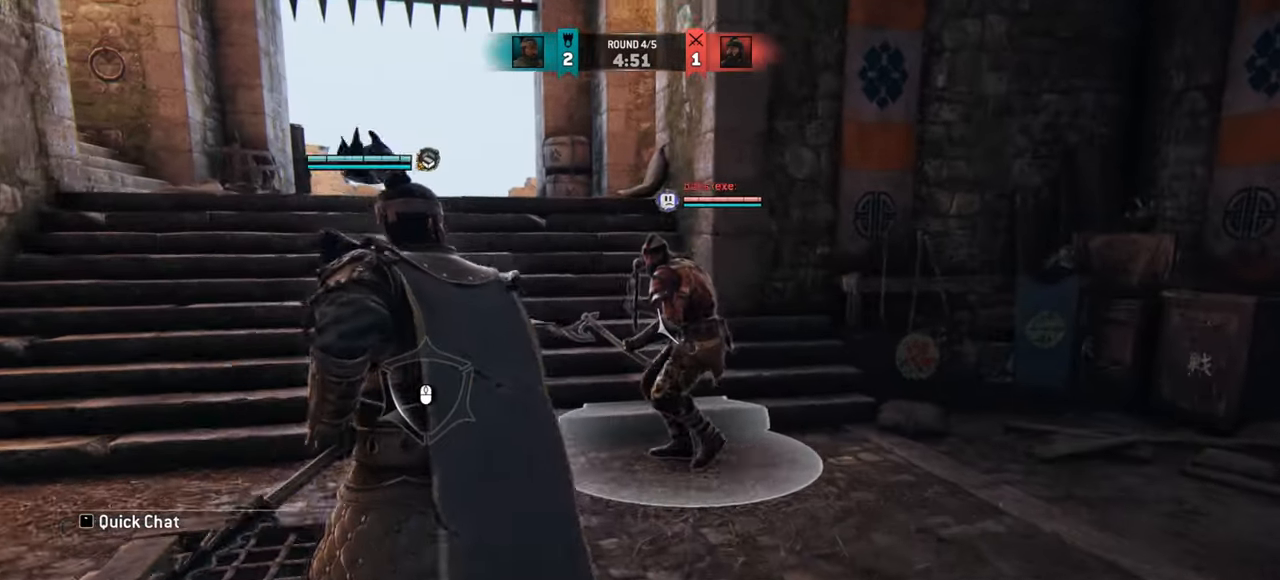
{"keys": [], "mouse": []}
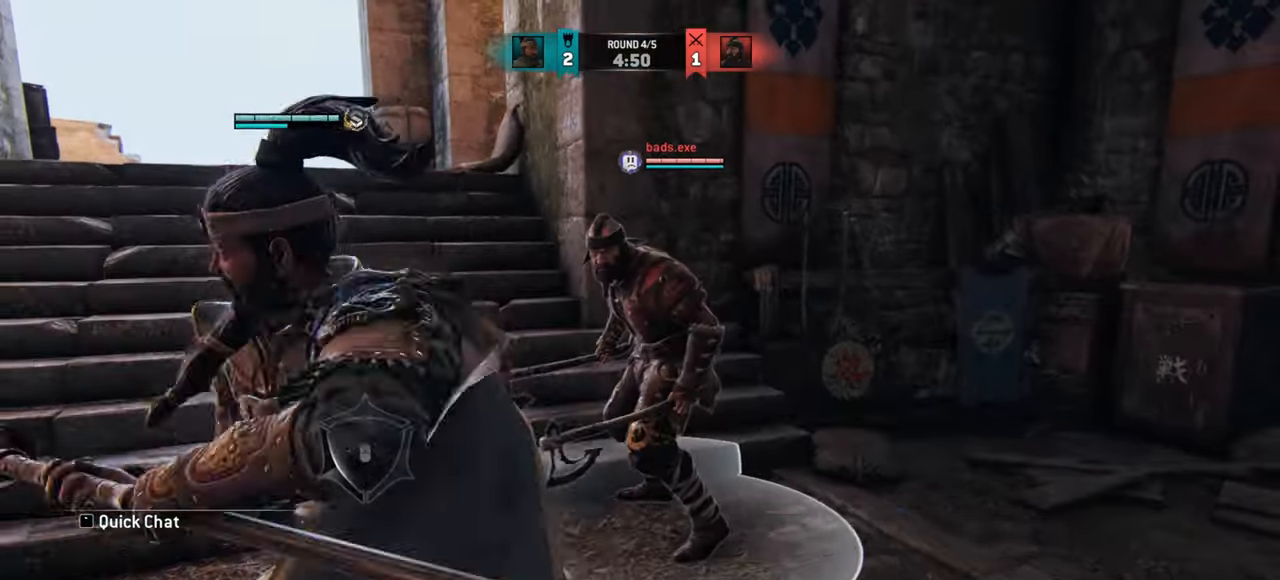
{"keys": [], "mouse": [], "events": [[367, "mouse_right", "down"], [467, "mouse_right", "up"]]}
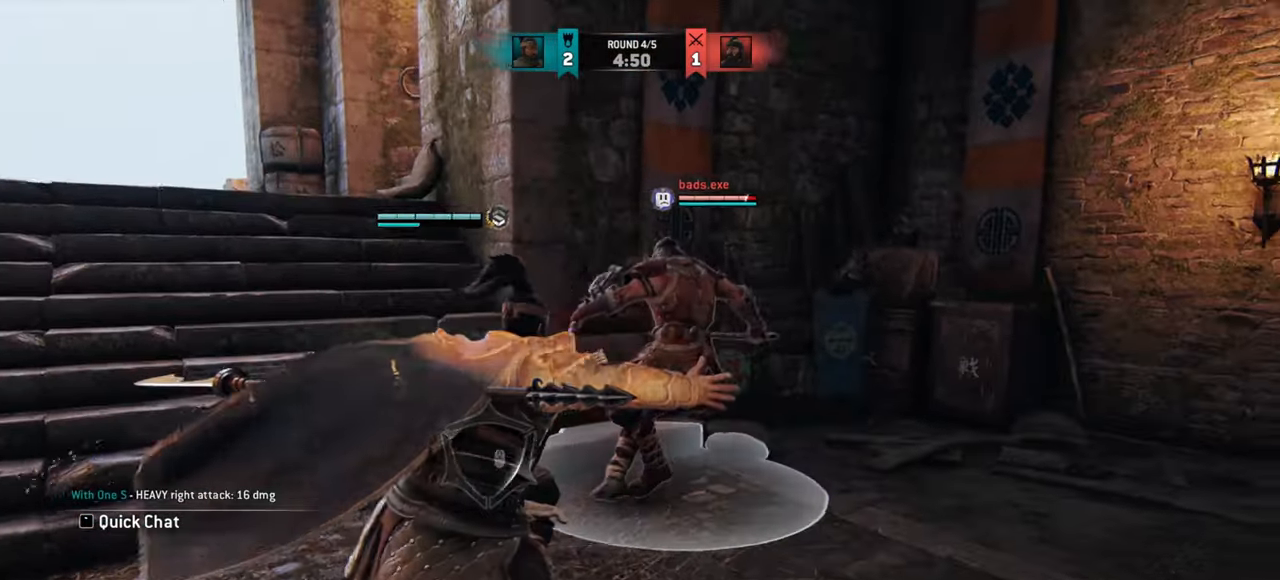
{"keys": ["w"], "mouse": [], "events": [[250, "w", "down"], [283, "mouse_wheel", "down"], [384, "mouse_wheel", "up"]]}
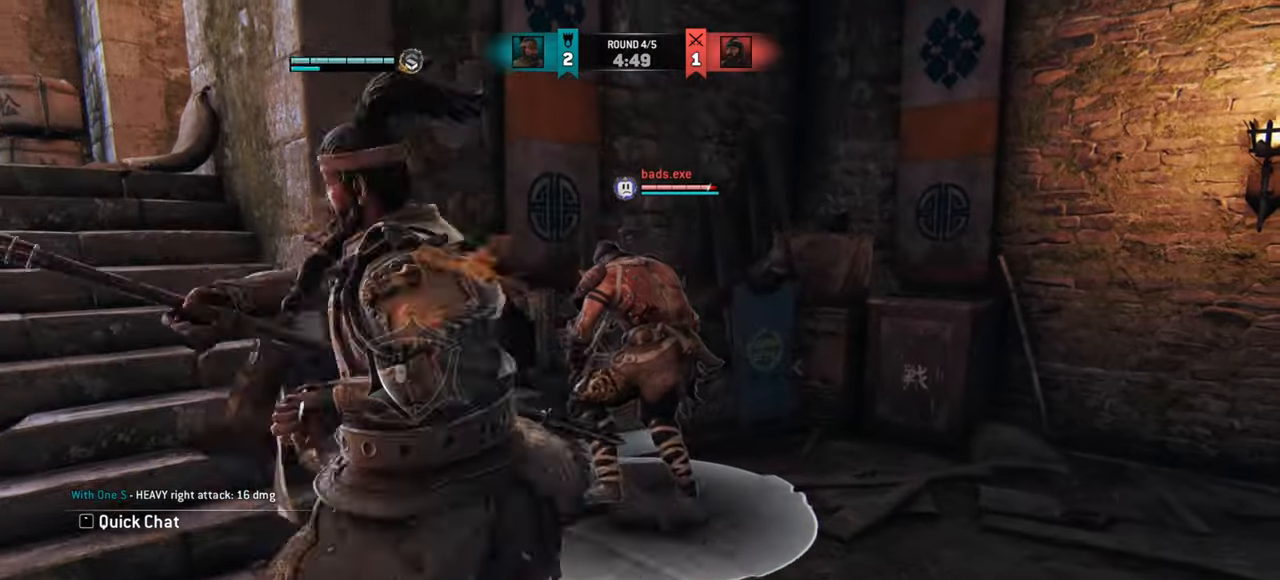
{"keys": [], "mouse": [], "events": [[401, "mouse_right", "down"], [451, "mouse_right", "up"], [451, "w", "up"]]}
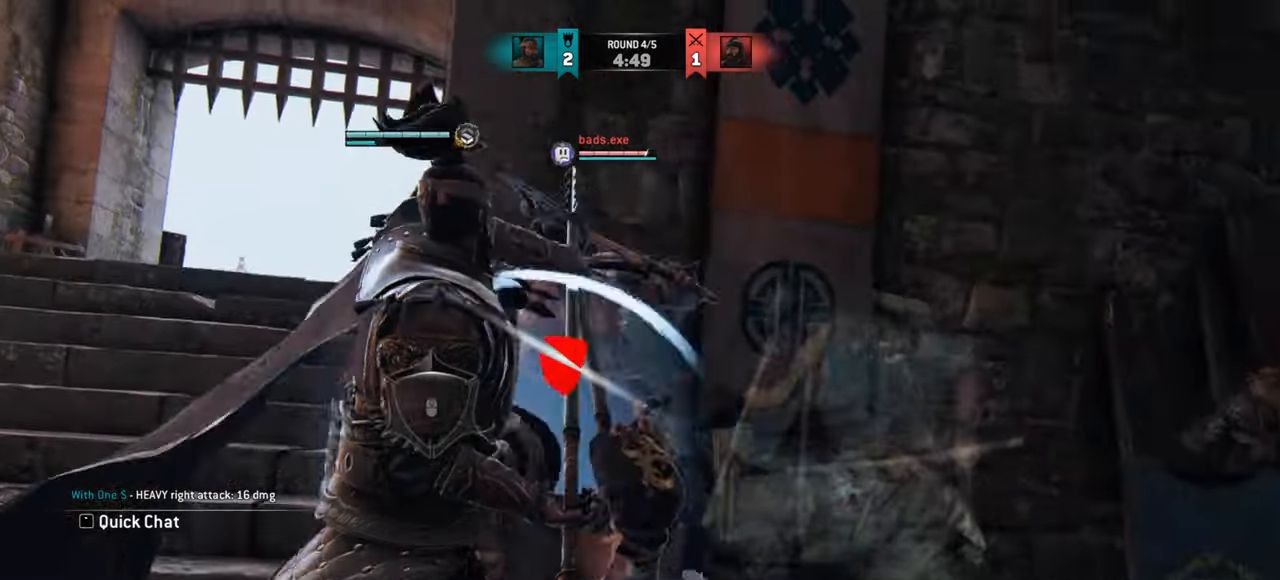
{"keys": [], "mouse": [], "events": []}
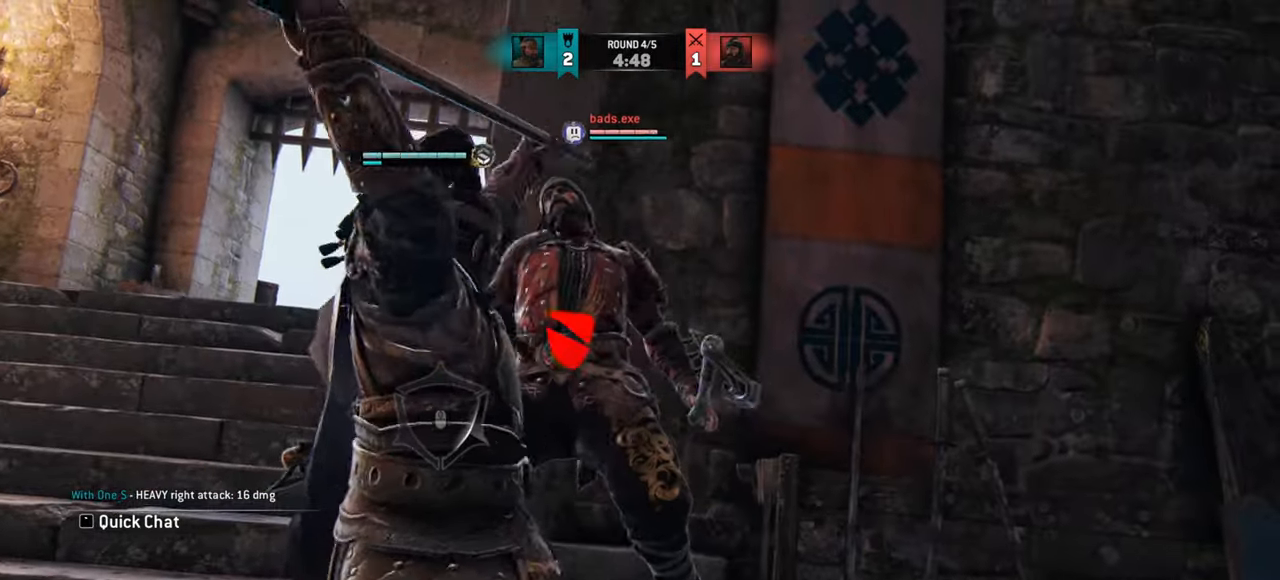
{"keys": ["space"], "mouse": [], "events": [[451, "space", "down"]]}
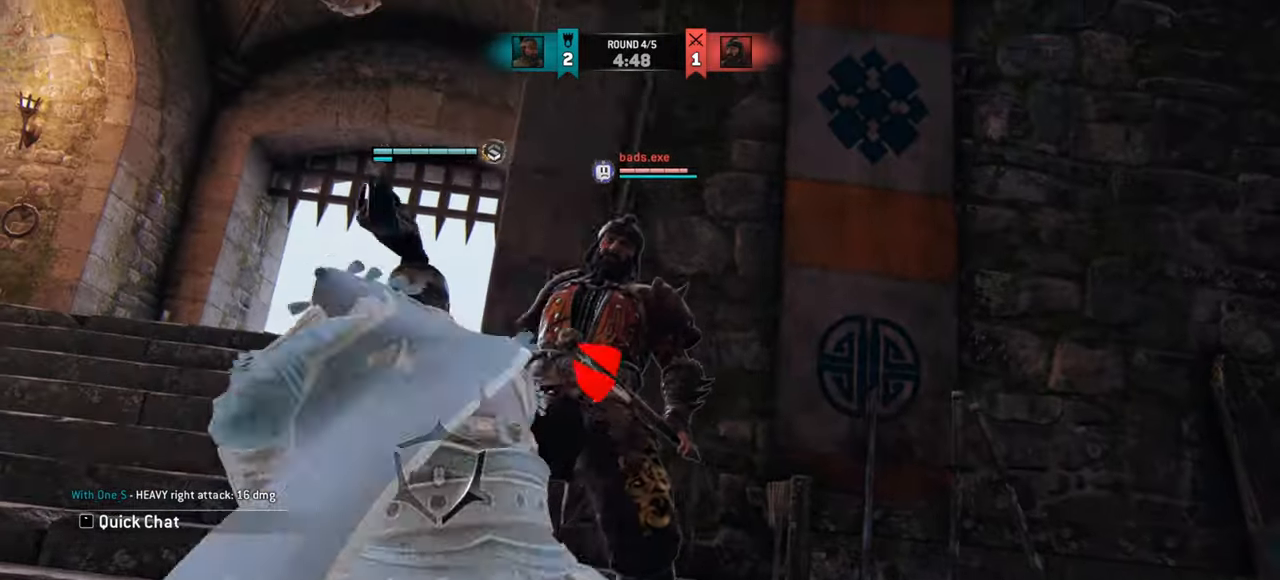
{"keys": ["space", "w"], "mouse": [], "events": [[317, "w", "down"]]}
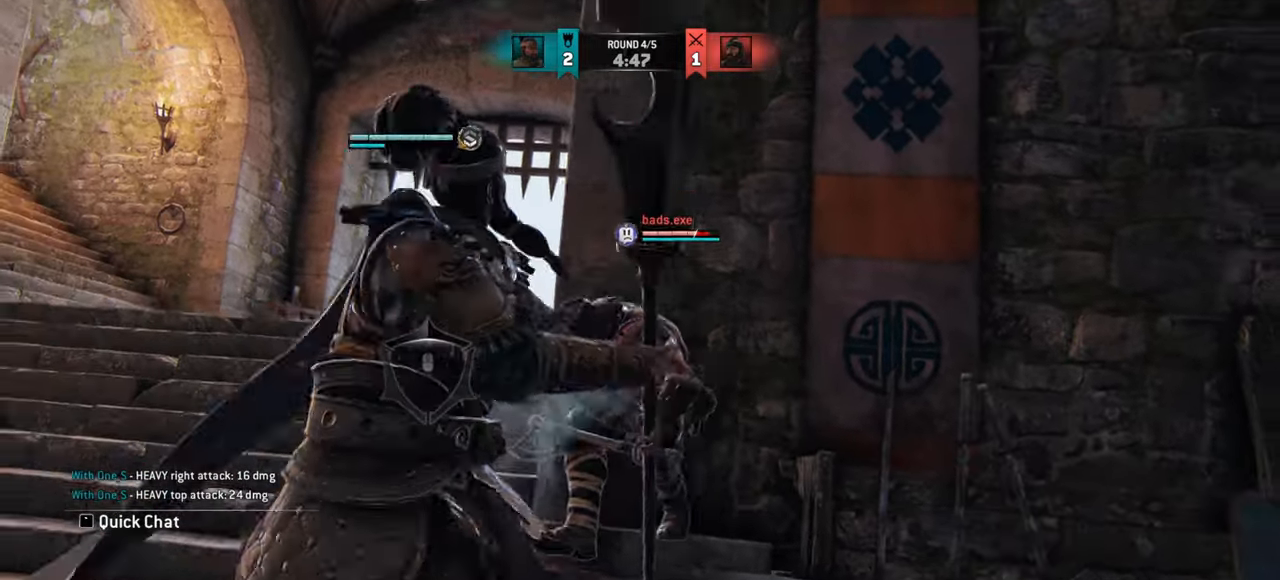
{"keys": ["a", "space"], "mouse": [], "events": [[134, "a", "down"], [417, "w", "up"]]}
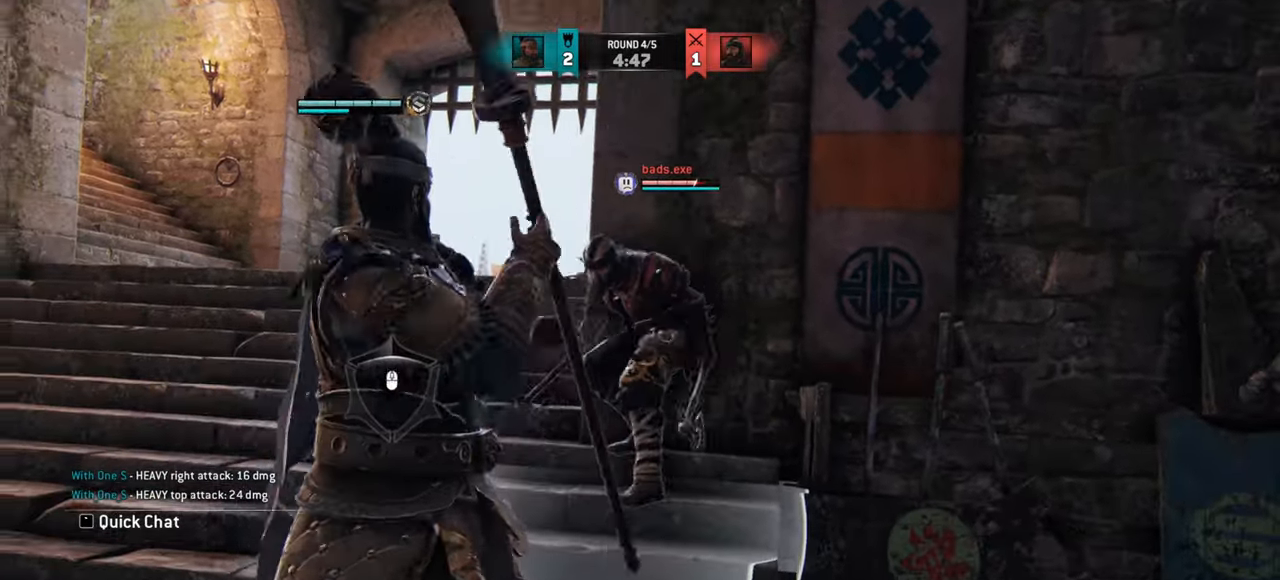
{"keys": ["a", "space"], "mouse": [], "events": []}
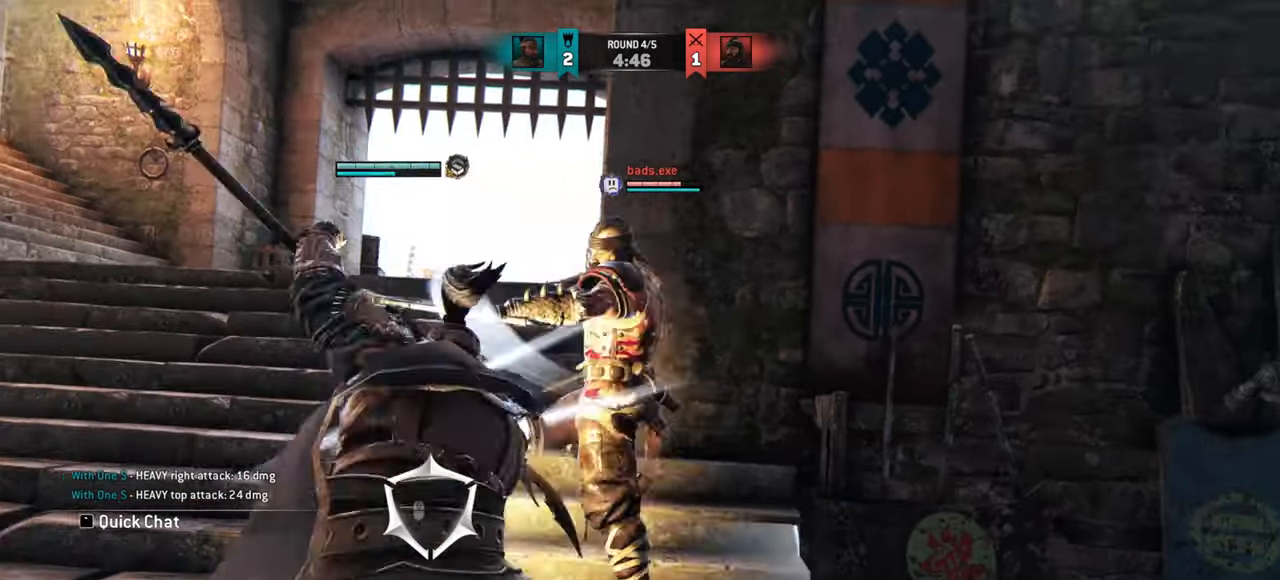
{"keys": ["space"], "mouse": []}
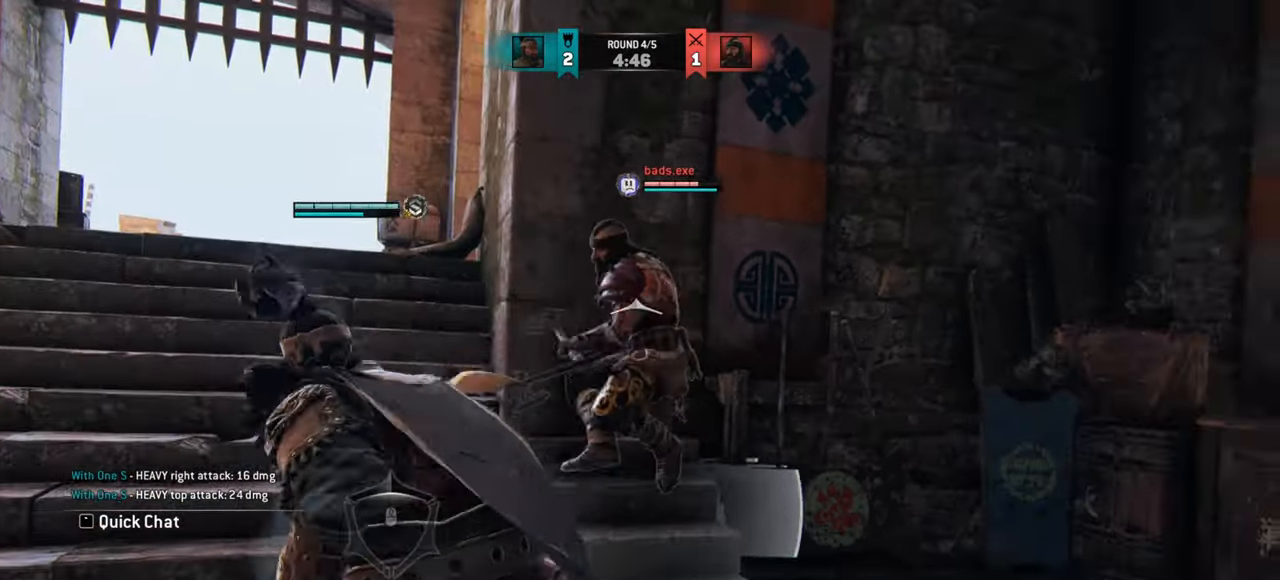
{"keys": ["space"], "mouse": [], "events": [[67, "mouse_wheel", "down"], [183, "mouse_wheel", "up"]]}
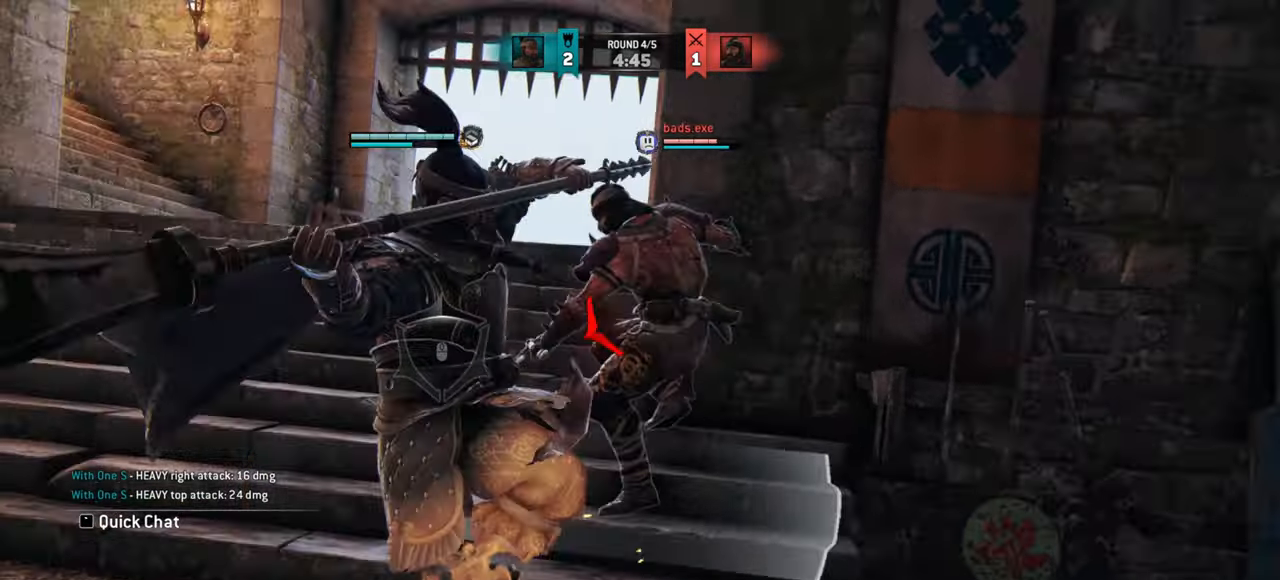
{"keys": ["space"], "mouse": [], "events": [[234, "mouse_left", "down"], [317, "mouse_left", "up"]]}
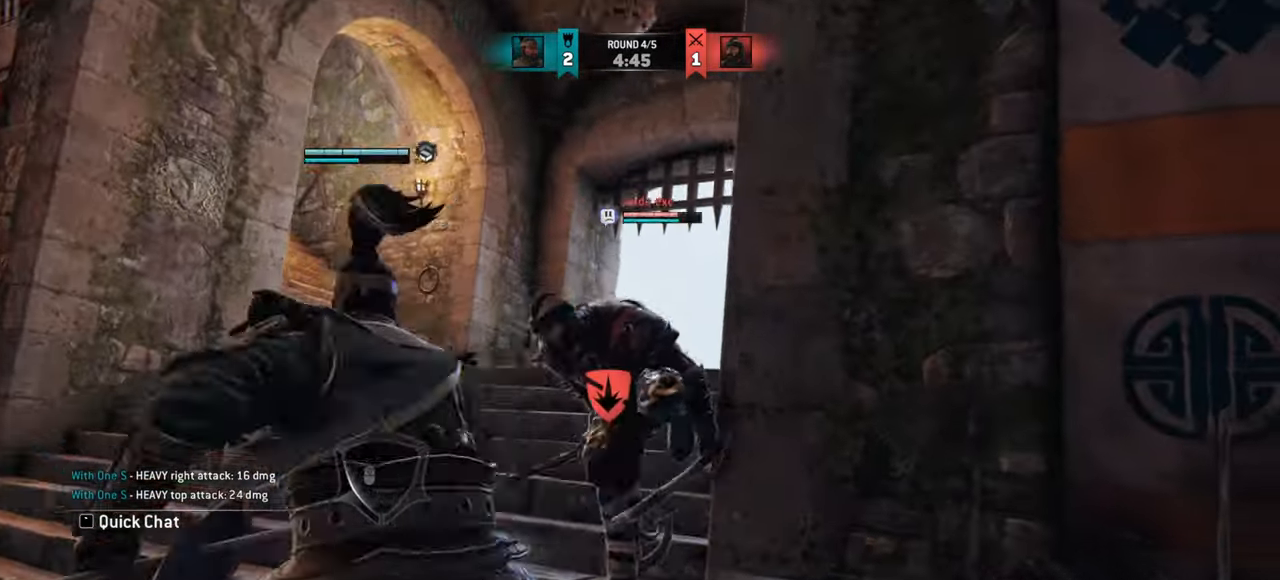
{"keys": ["space"], "mouse": ["right"], "events": [[484, "mouse_right", "down"]]}
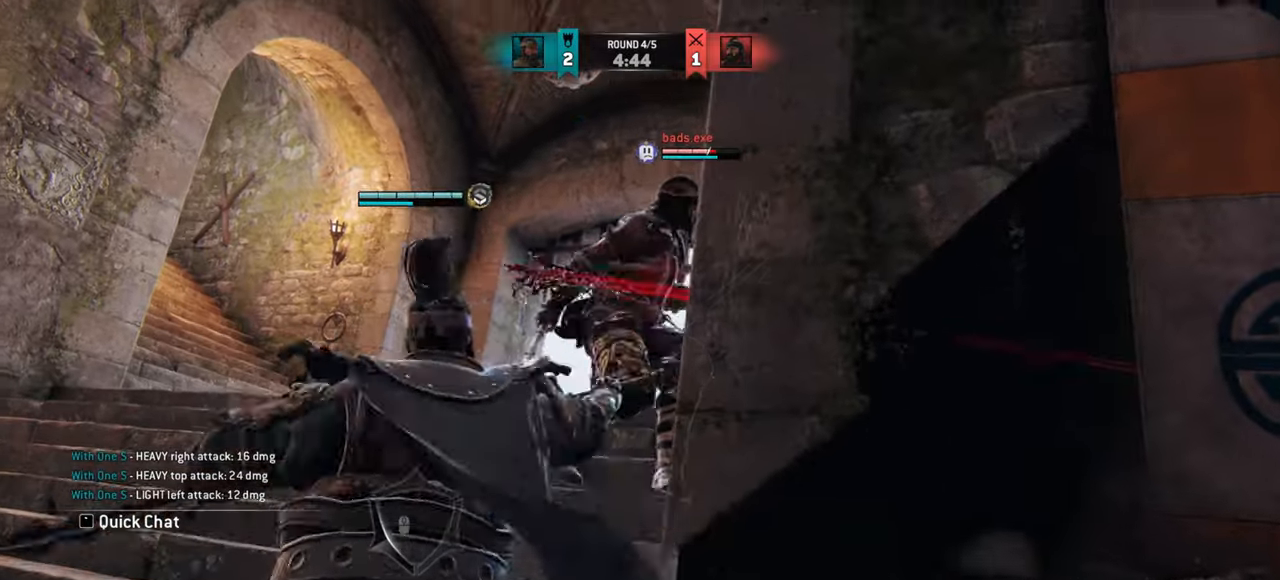
{"keys": ["a", "space"], "mouse": [], "events": [[34, "mouse_right", "up"], [184, "e", "down"], [234, "e", "up"], [351, "a", "down"]]}
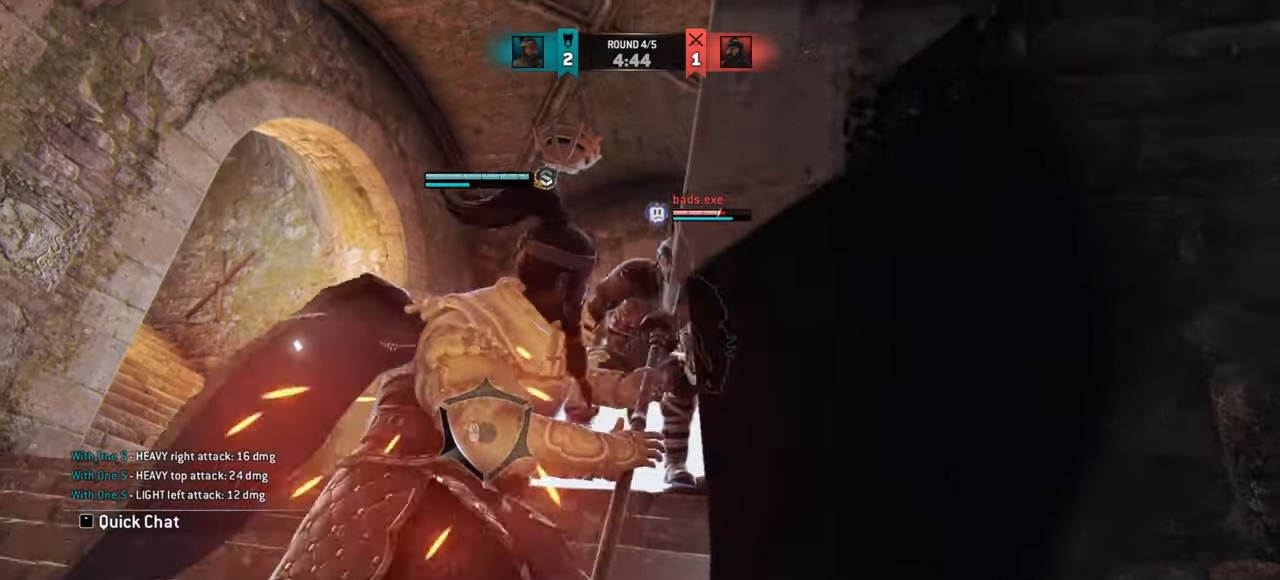
{"keys": ["a", "space"], "mouse": [], "events": []}
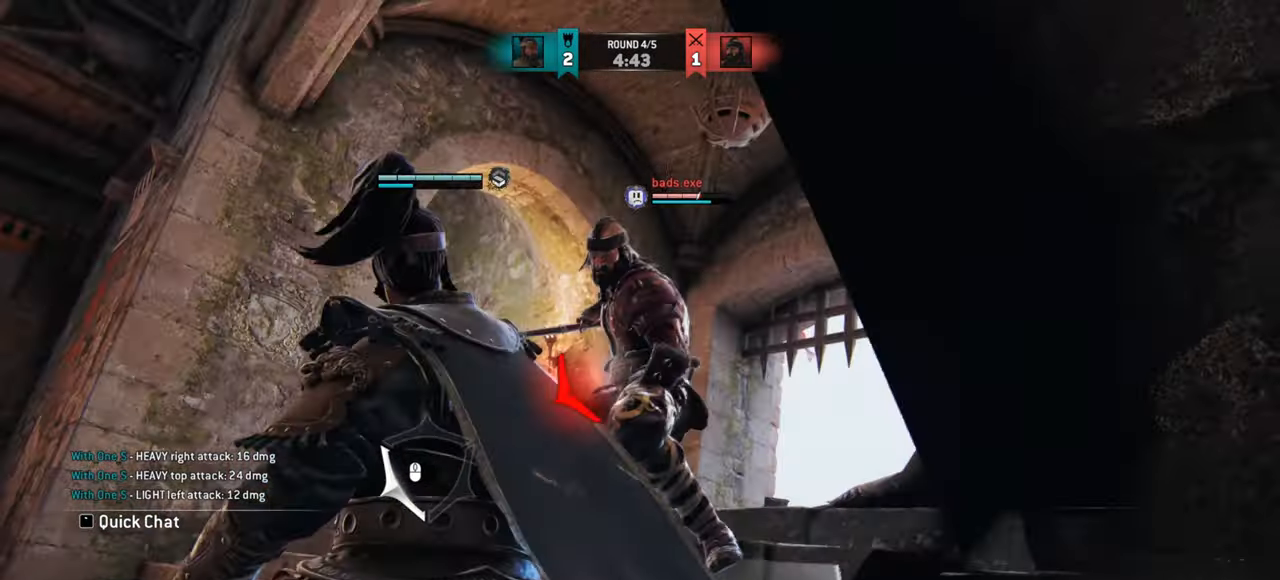
{"keys": ["a", "space"], "mouse": [], "events": []}
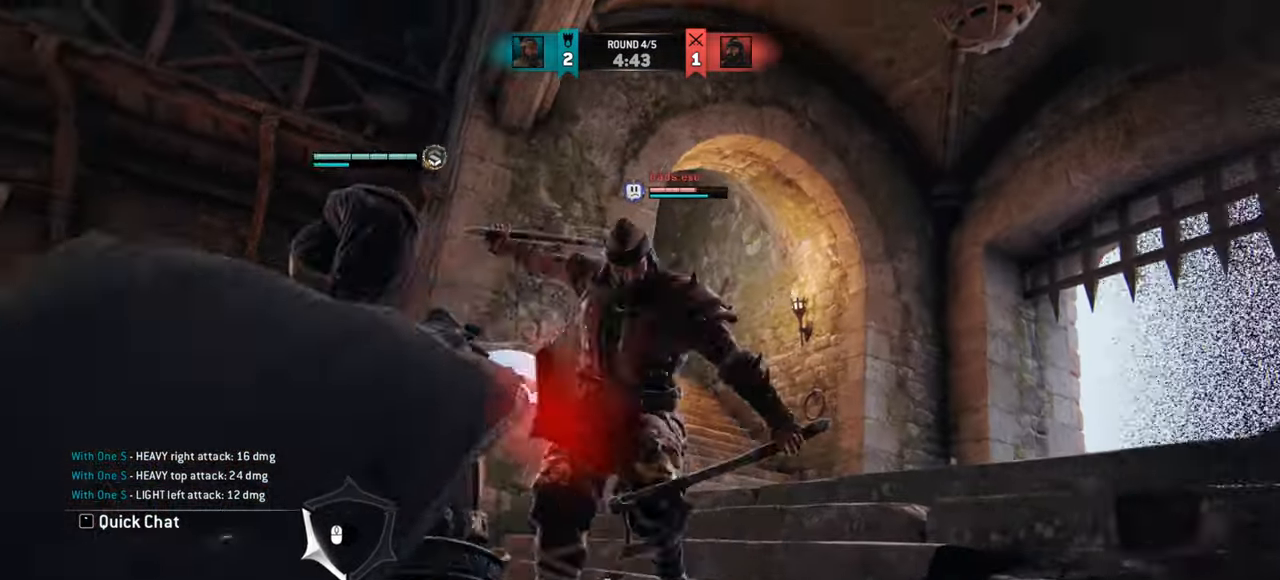
{"keys": ["a", "space"], "mouse": [], "events": []}
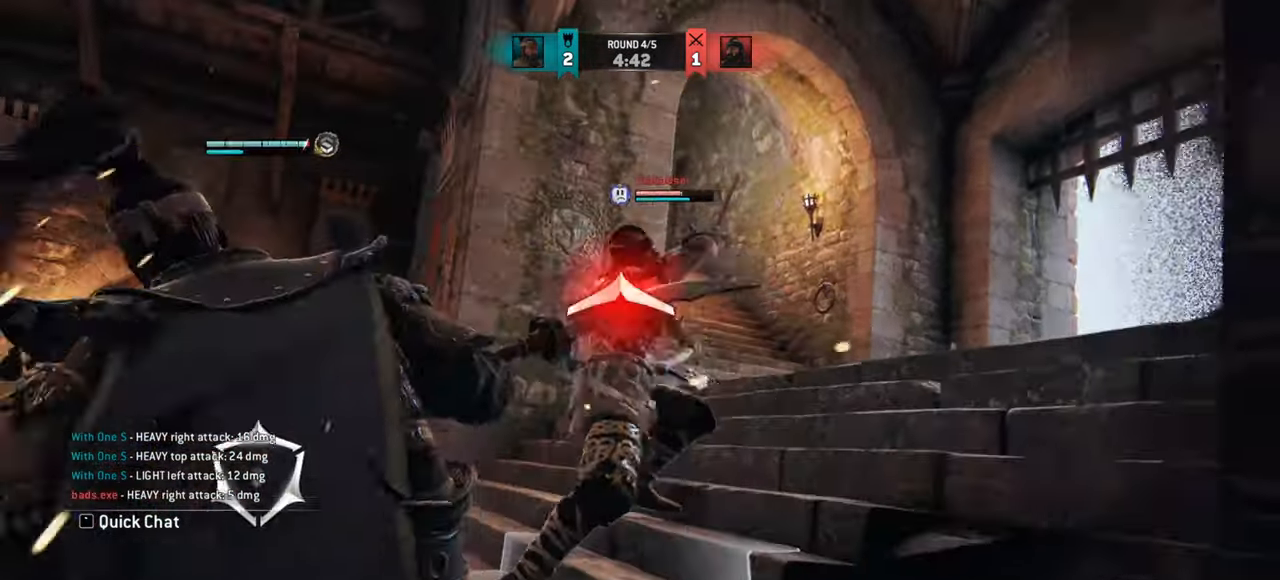
{"keys": ["a", "space"], "mouse": [], "events": []}